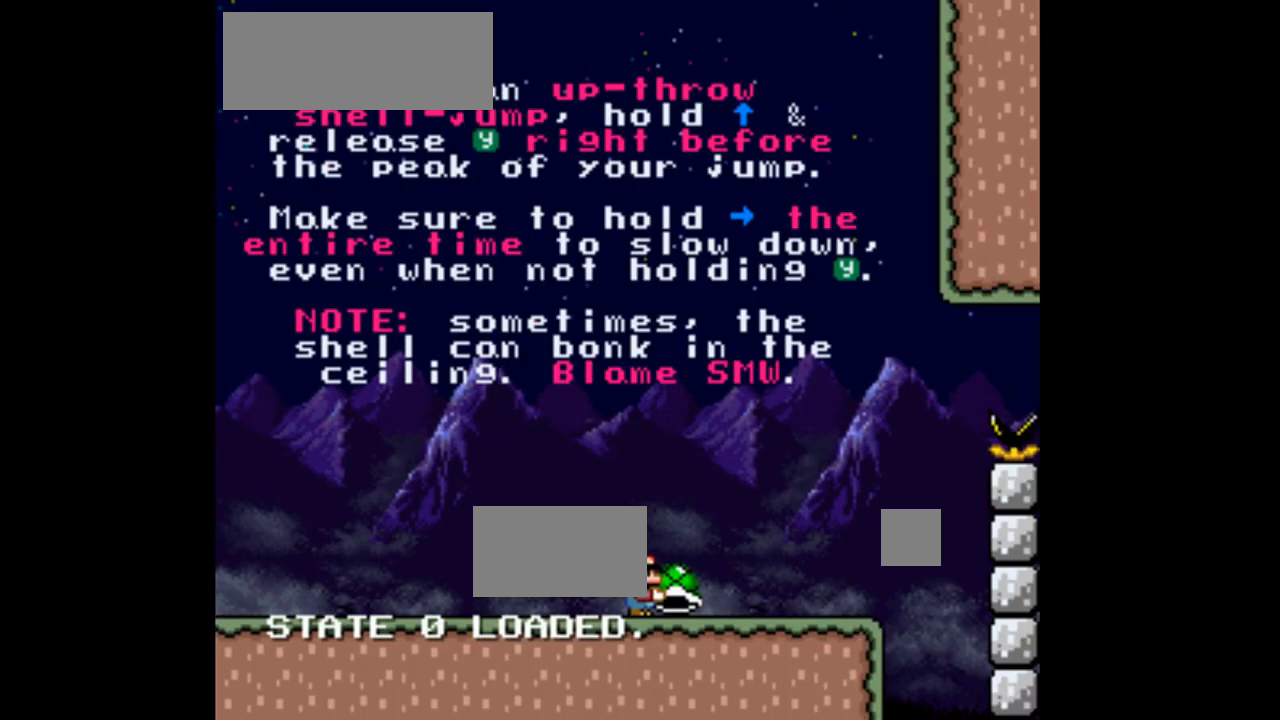
Gameplay with a controller (Nintendo layout); each line is a JSON object with the inputs held at the frame after it (dt_ms = milliseconds from this image to that frame). "events" lists button and stick changes between this image and that frame as [ms after this image, input, new state], when the widget could be followed in between. Not read: L3 R1 R3.
{"dt_ms": 500, "buttons": ["Y", "DPAD_RIGHT"], "events": []}
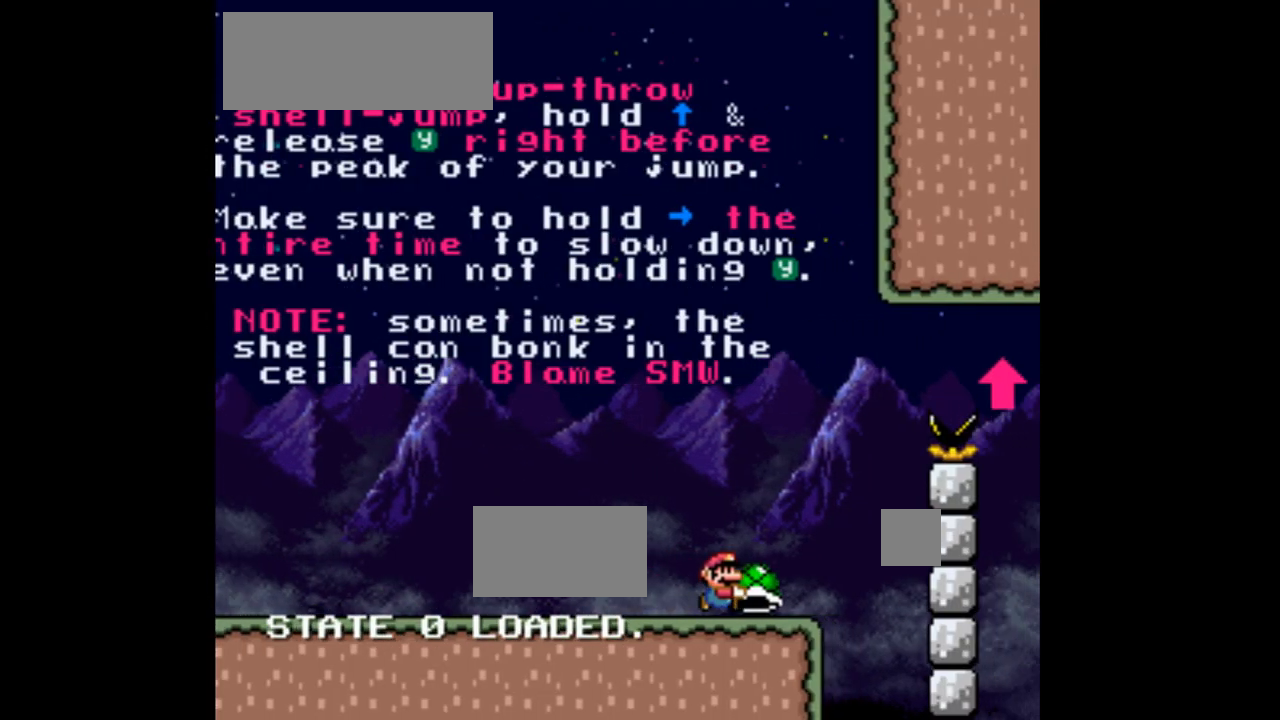
{"dt_ms": 500, "buttons": ["B", "Y", "DPAD_UP", "DPAD_RIGHT"], "events": [[100, "B", "down"], [167, "DPAD_UP", "down"]]}
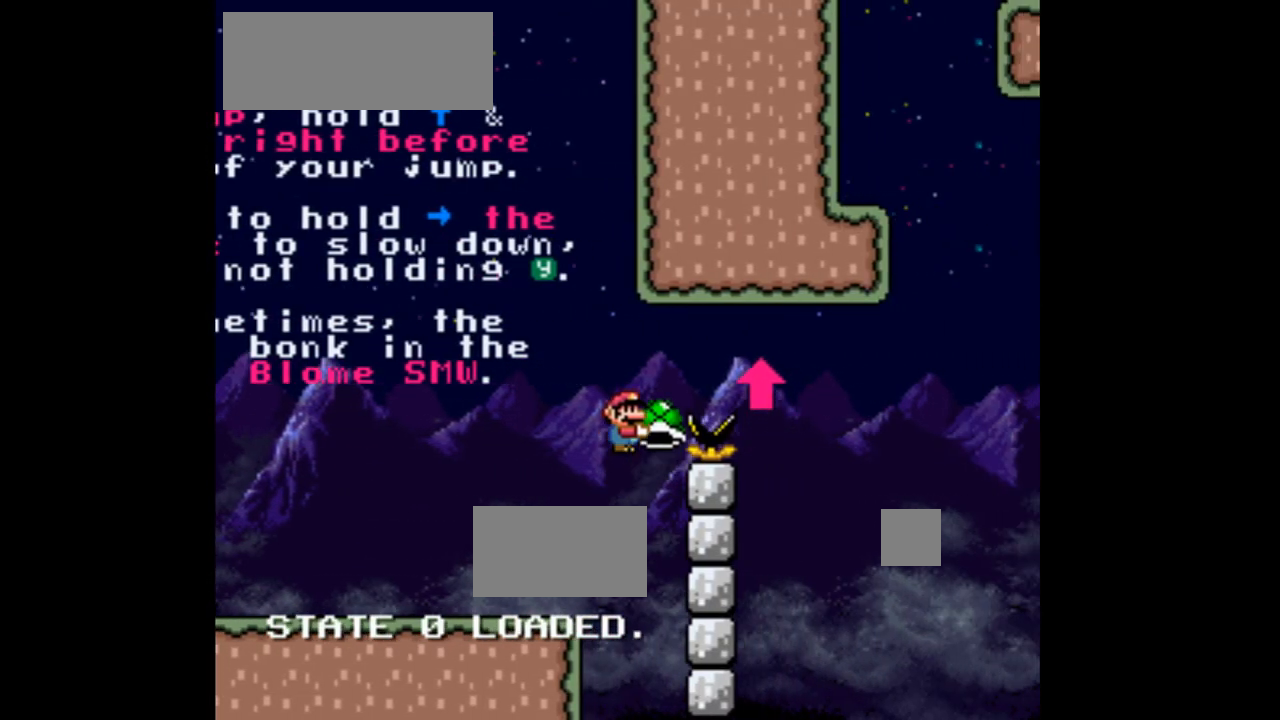
{"dt_ms": 500, "buttons": ["B", "DPAD_UP"], "events": [[333, "Y", "up"], [467, "DPAD_RIGHT", "up"]]}
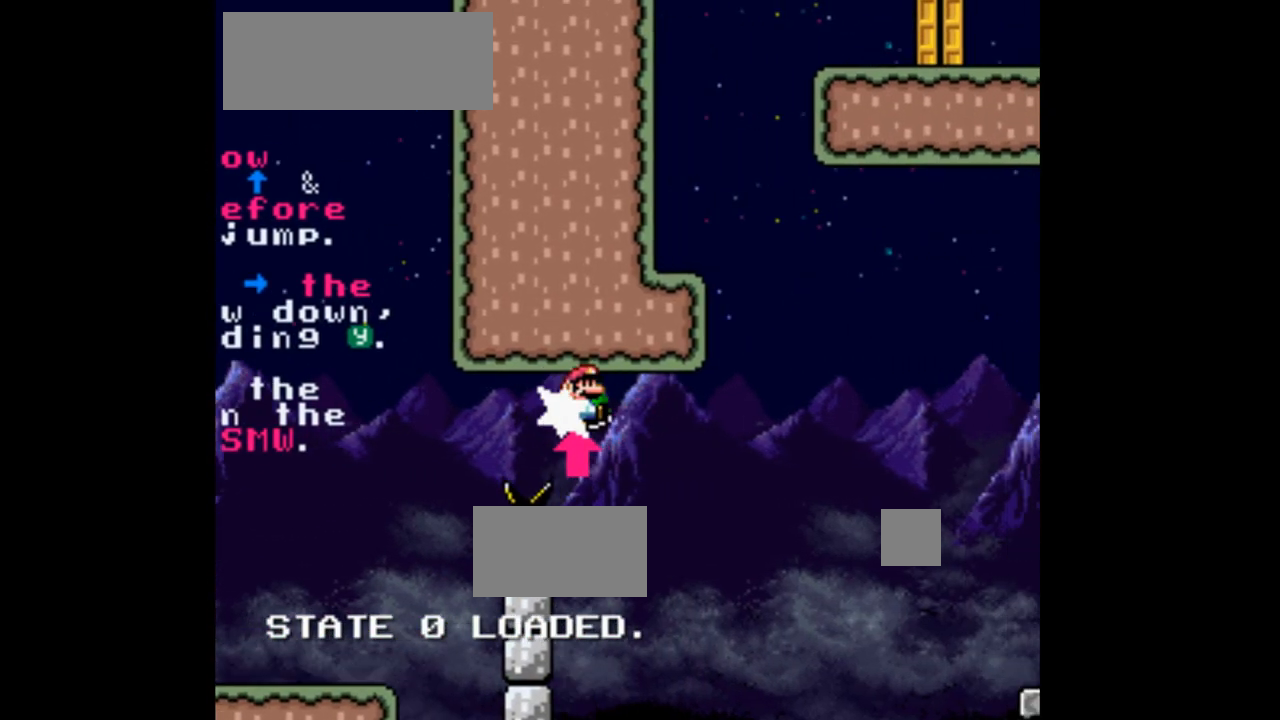
{"dt_ms": 500, "buttons": ["B", "DPAD_UP", "DPAD_RIGHT"]}
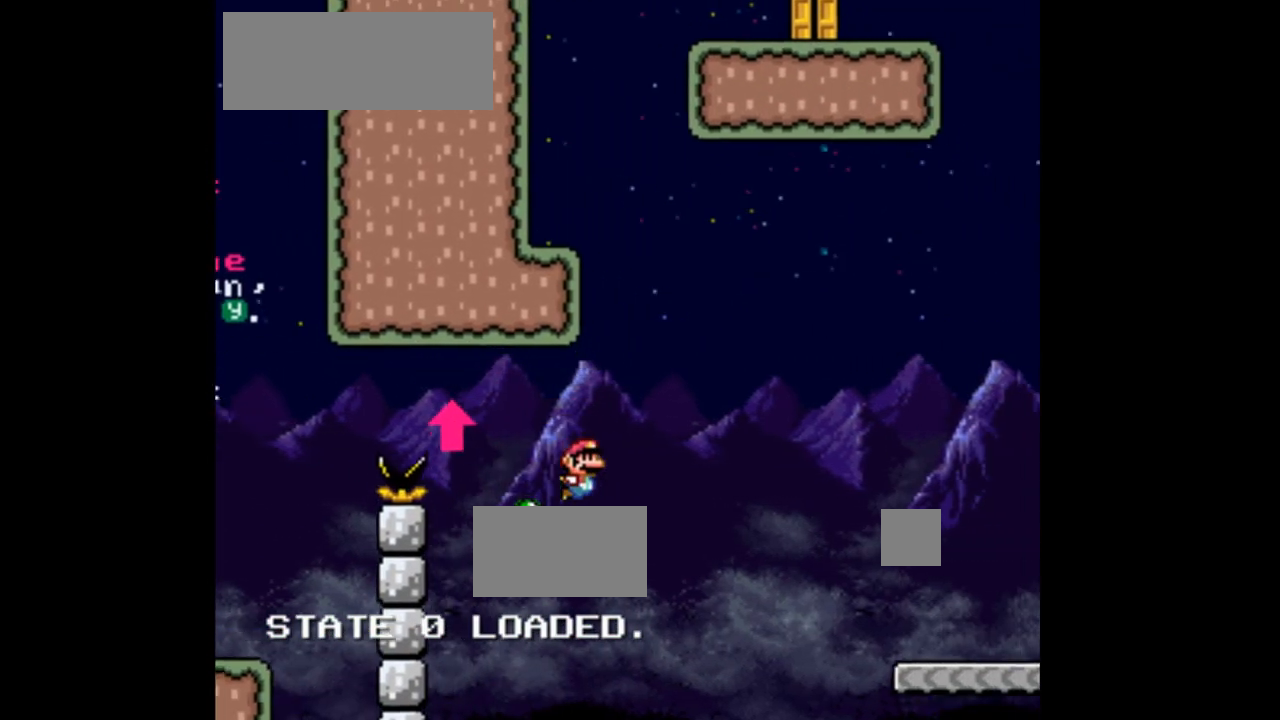
{"dt_ms": 500, "buttons": ["Y", "DPAD_RIGHT"]}
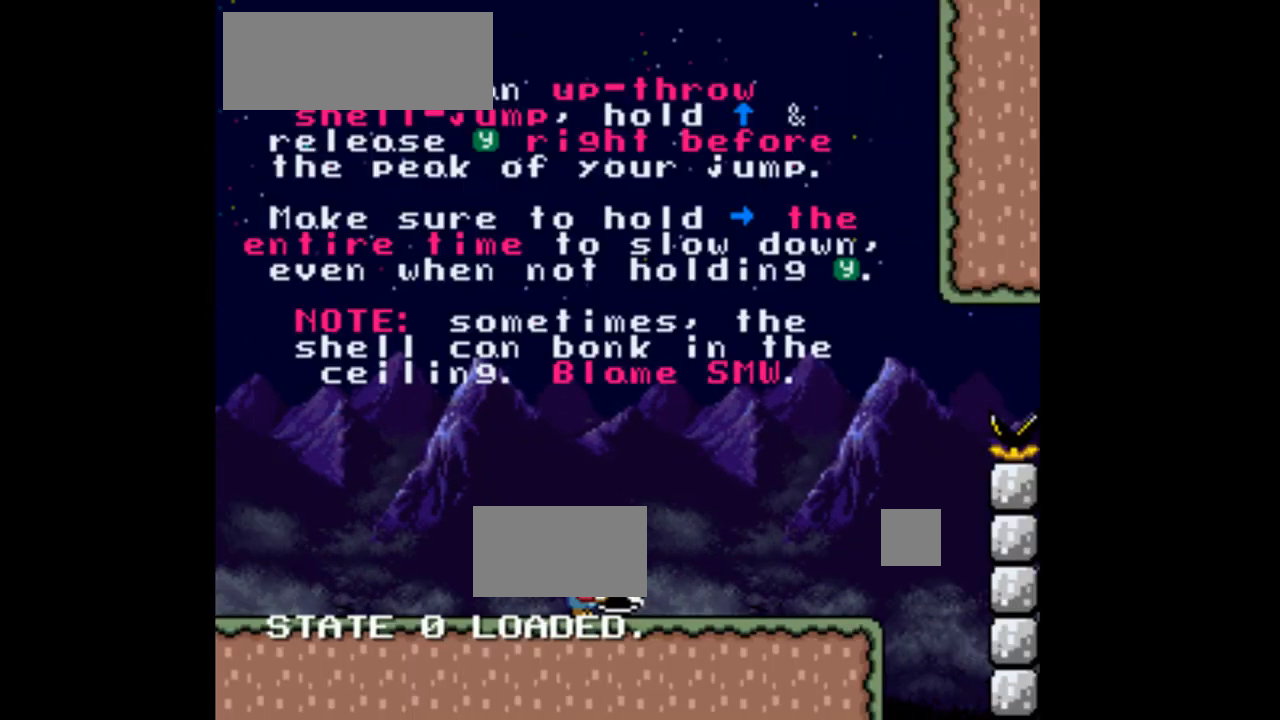
{"dt_ms": 500, "buttons": ["Y", "DPAD_RIGHT"], "events": [[100, "DPAD_UP", "down"], [167, "DPAD_UP", "up"]]}
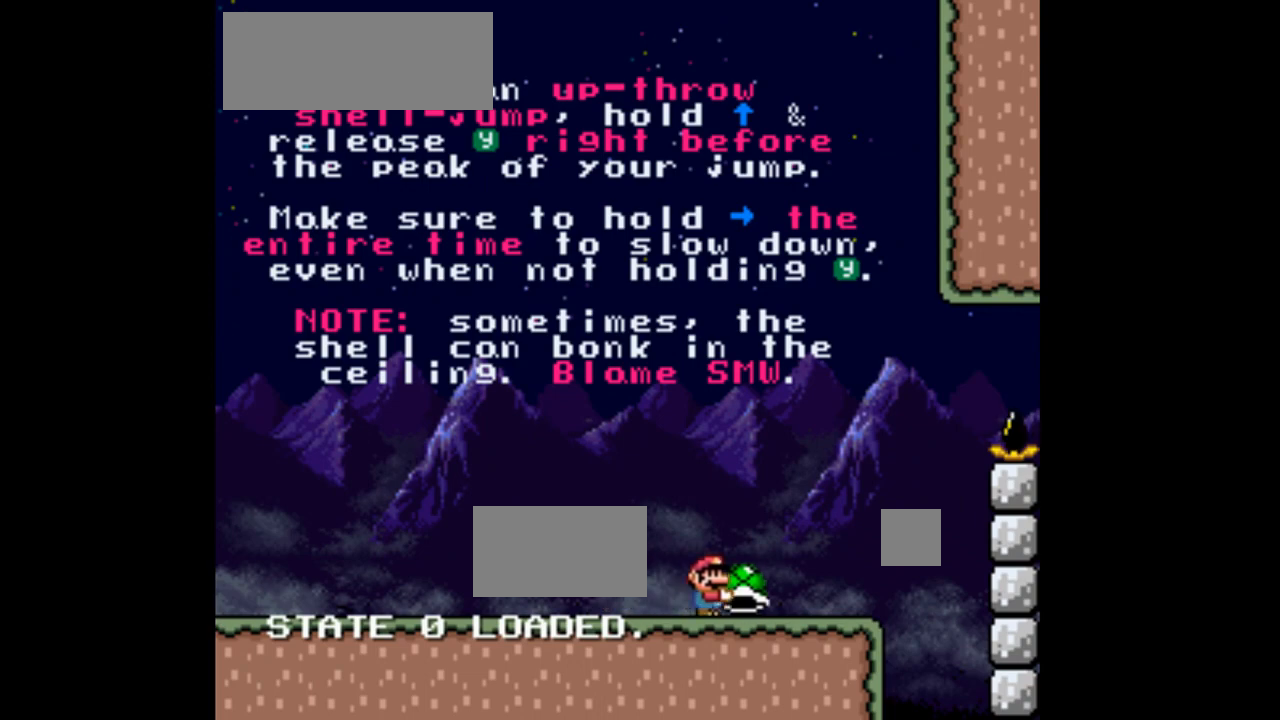
{"dt_ms": 500, "buttons": ["B", "Y", "DPAD_RIGHT"], "events": [[467, "B", "down"]]}
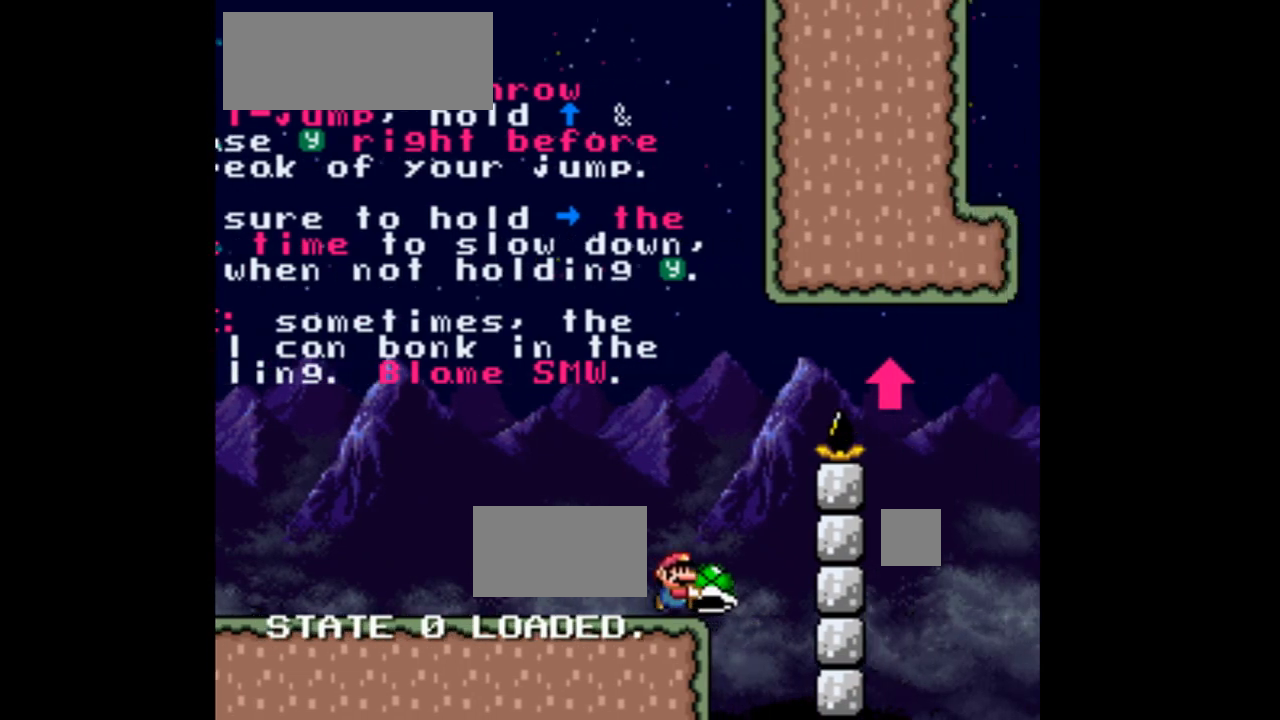
{"dt_ms": 500, "buttons": ["B", "Y", "DPAD_UP"], "events": [[33, "DPAD_UP", "down"], [267, "DPAD_RIGHT", "up"]]}
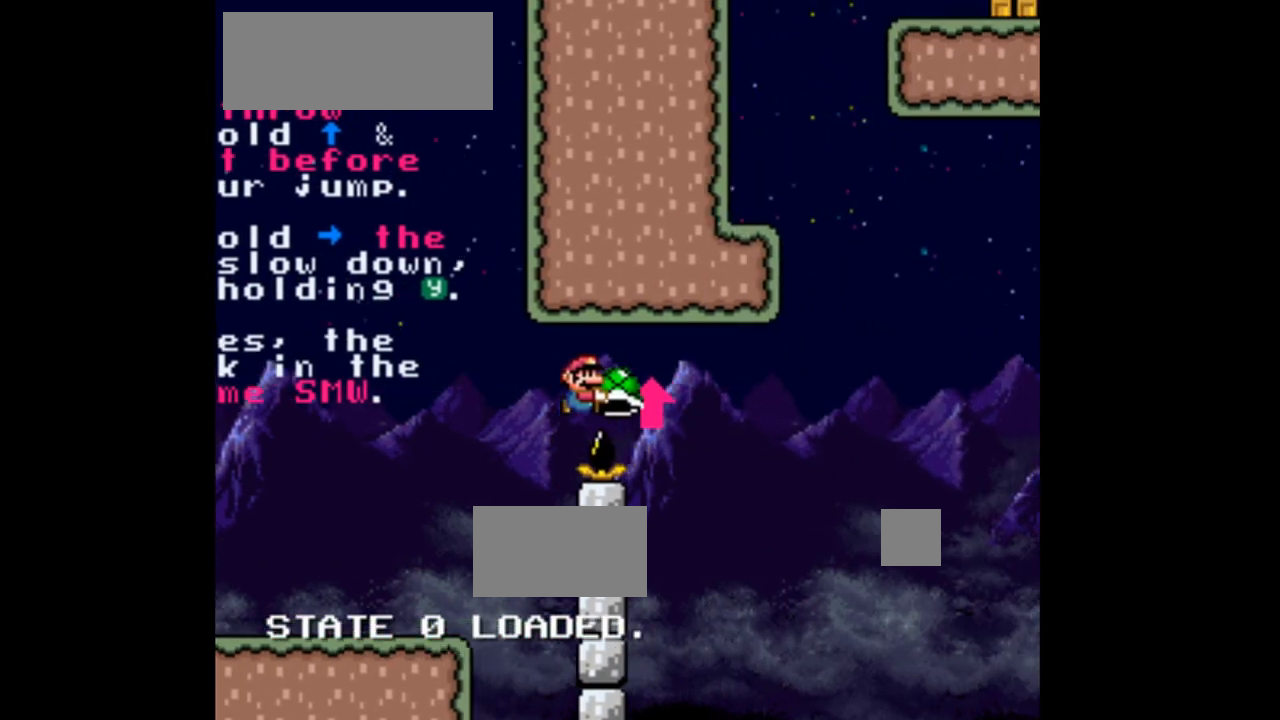
{"dt_ms": 500, "buttons": ["B", "DPAD_UP"], "events": [[167, "Y", "up"], [200, "B", "up"], [267, "B", "down"]]}
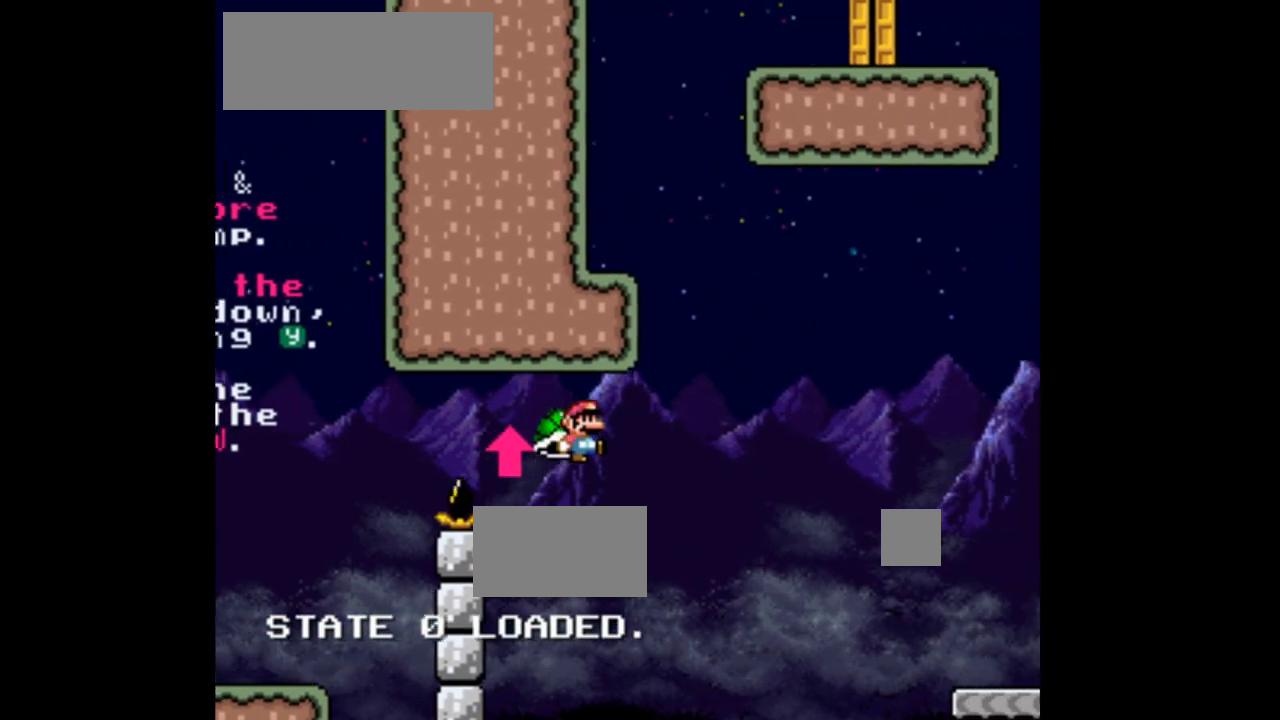
{"dt_ms": 1000, "buttons": ["Y", "DPAD_RIGHT"]}
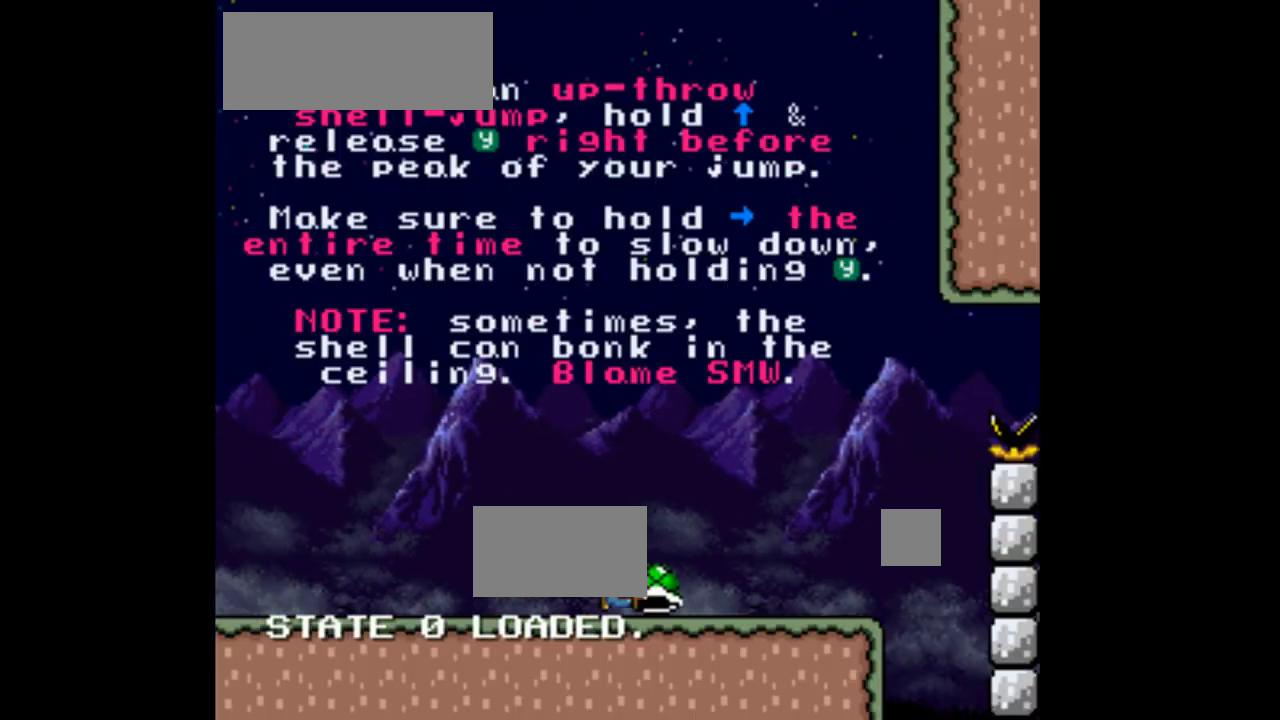
{"dt_ms": 500, "buttons": ["Y", "DPAD_RIGHT"], "events": []}
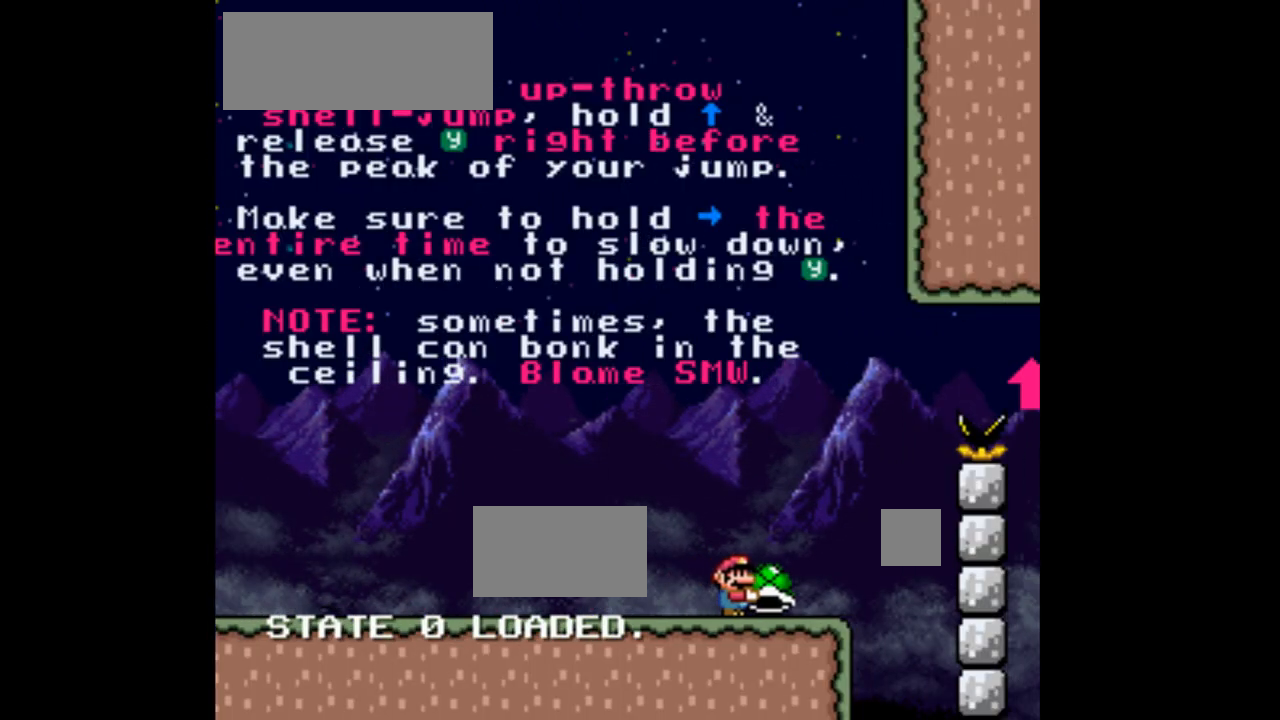
{"dt_ms": 1000, "buttons": ["B", "DPAD_UP"], "events": [[133, "B", "down"], [200, "DPAD_RIGHT", "up"], [400, "DPAD_UP", "down"], [733, "Y", "up"]]}
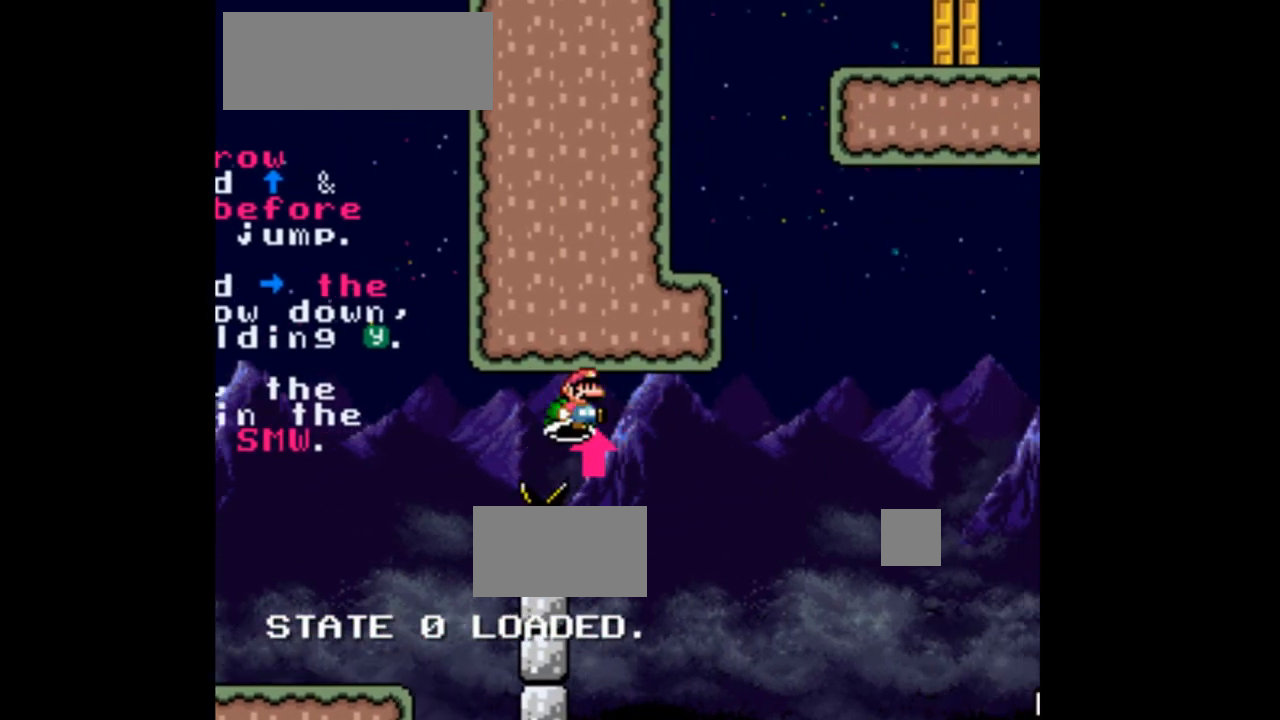
{"dt_ms": 500, "buttons": ["B", "DPAD_UP"]}
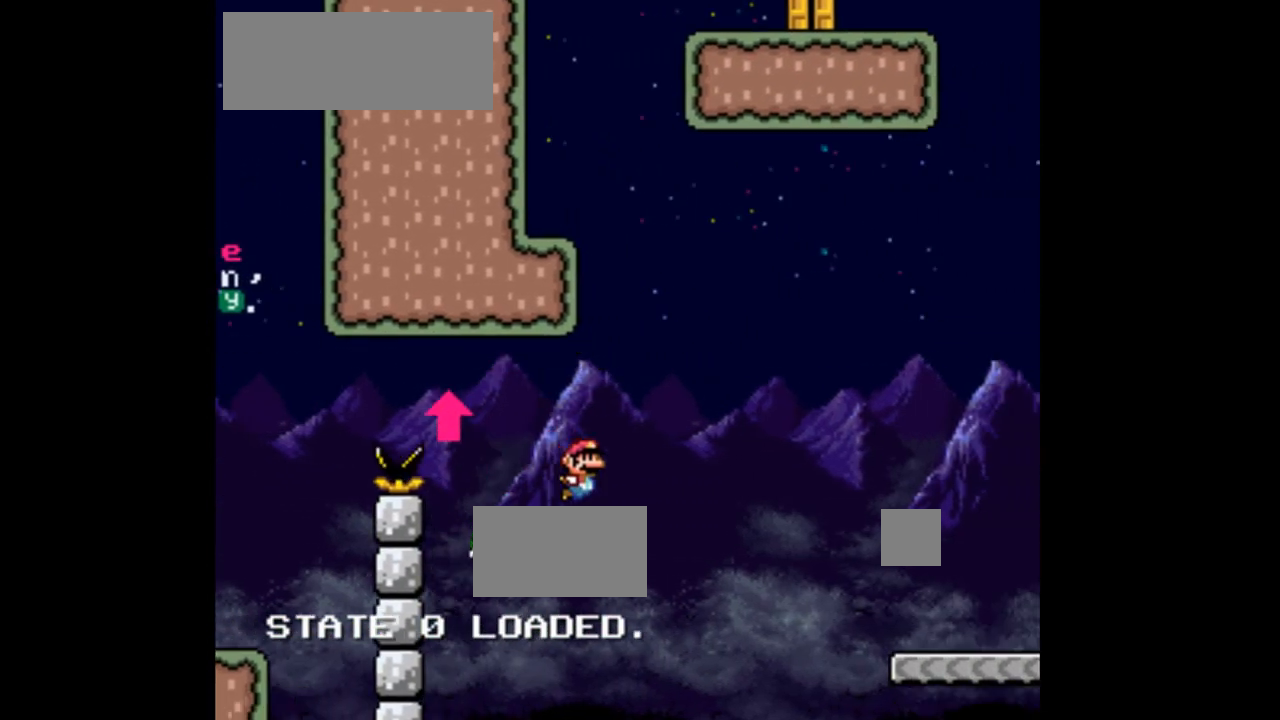
{"dt_ms": 500, "buttons": ["Y", "DPAD_RIGHT"]}
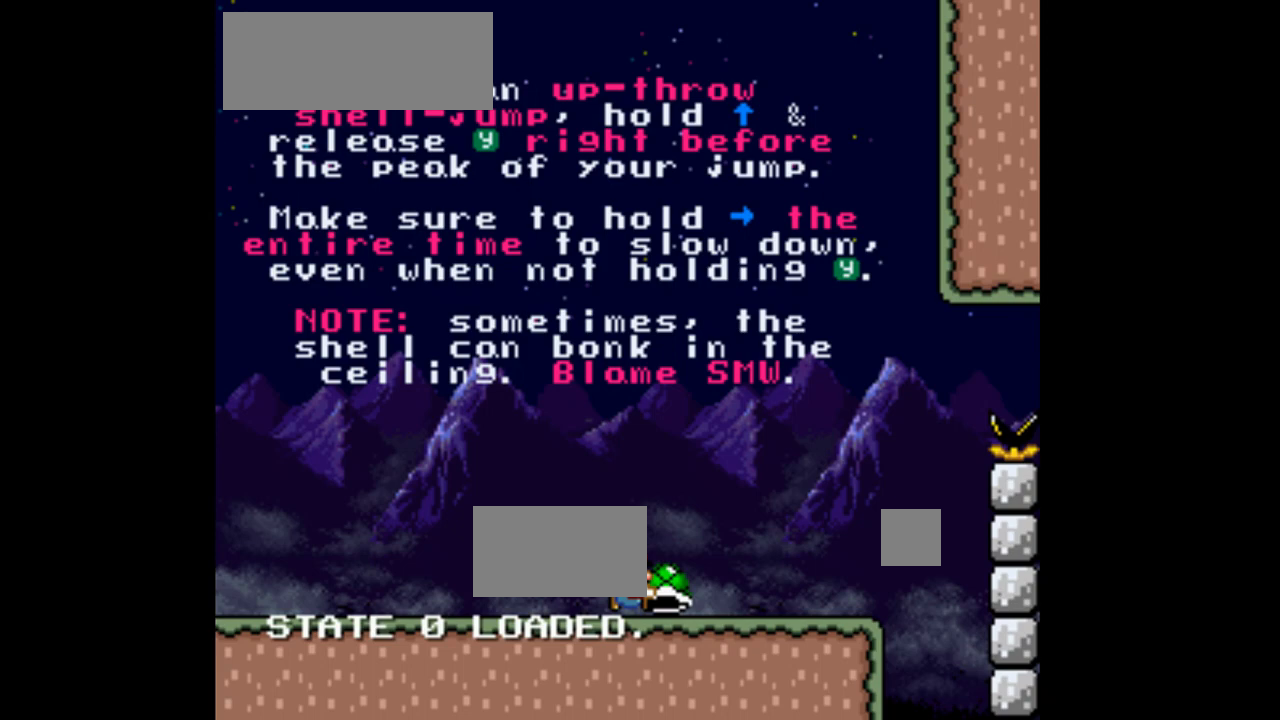
{"dt_ms": 500, "buttons": ["Y", "DPAD_RIGHT"], "events": []}
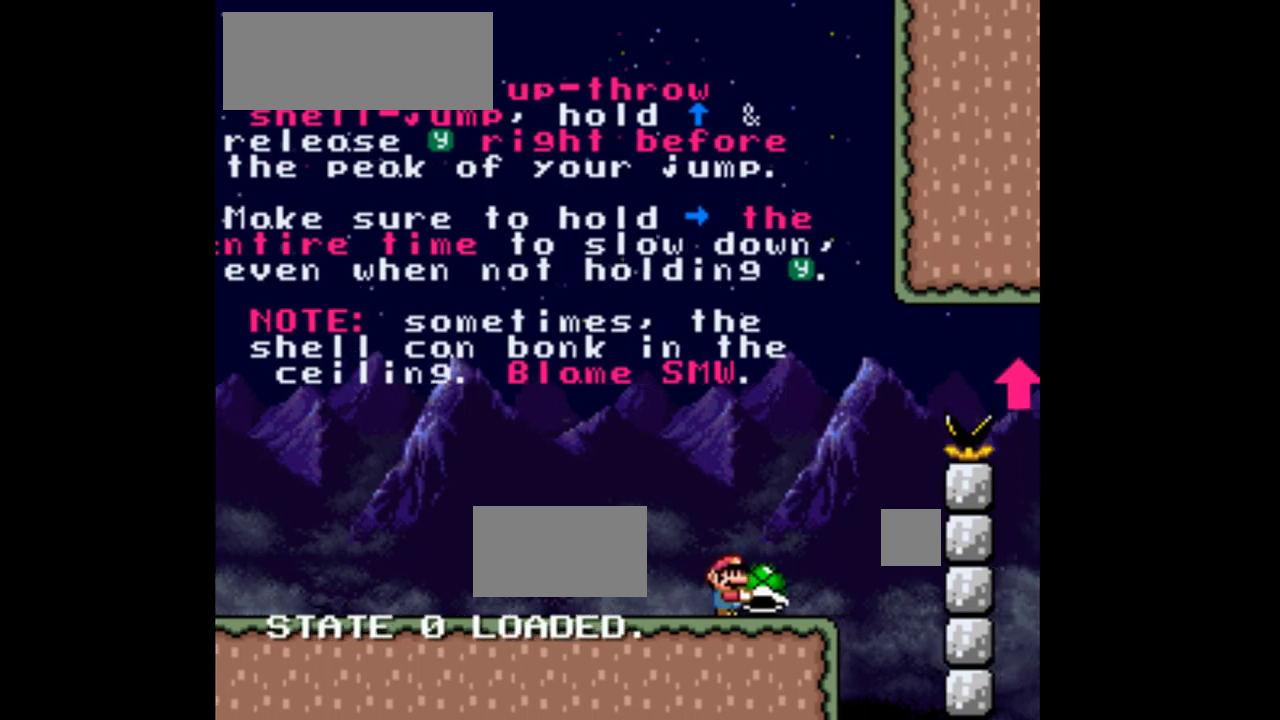
{"dt_ms": 500, "buttons": ["B", "Y", "DPAD_DOWN"], "events": [[133, "B", "down"], [133, "DPAD_RIGHT", "up"], [367, "DPAD_DOWN", "down"]]}
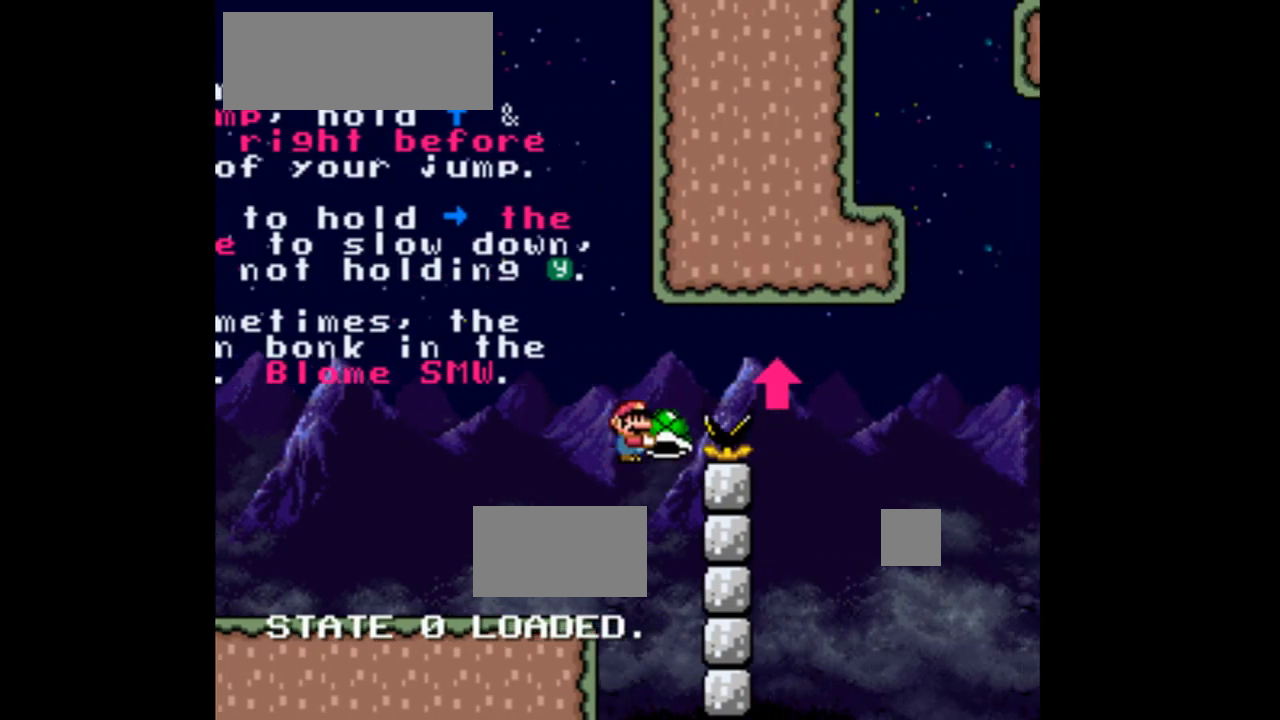
{"dt_ms": 500, "buttons": ["B", "DPAD_LEFT"], "events": [[100, "DPAD_LEFT", "down"], [167, "DPAD_DOWN", "up"], [233, "Y", "up"]]}
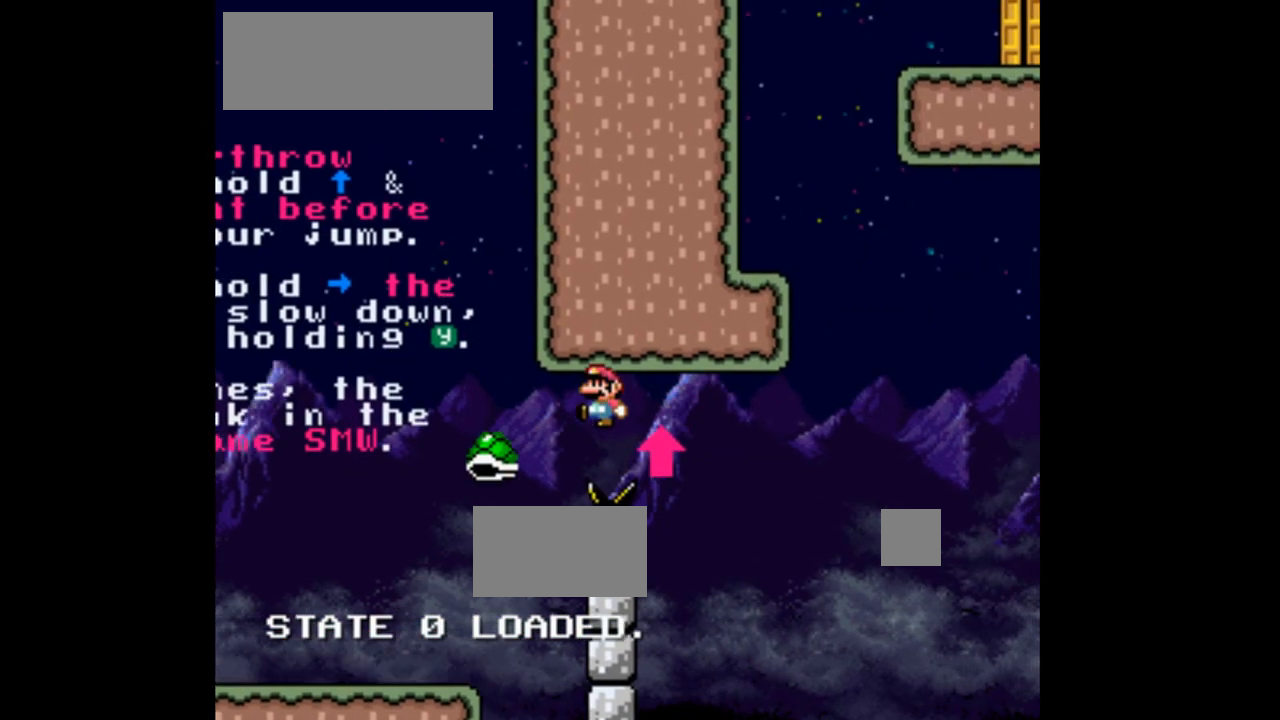
{"dt_ms": 500, "buttons": ["B", "DPAD_LEFT"], "events": []}
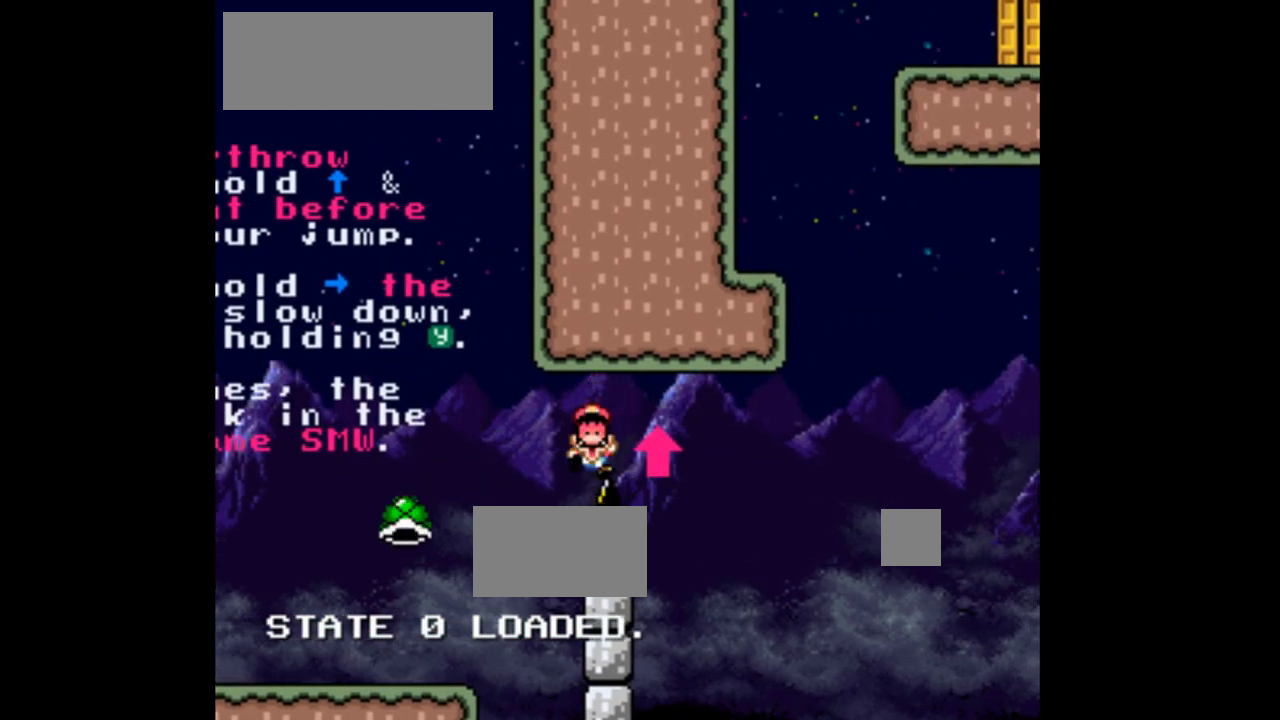
{"dt_ms": 500, "buttons": ["Y"], "events": [[67, "DPAD_LEFT", "up"], [100, "B", "up"], [100, "Y", "down"]]}
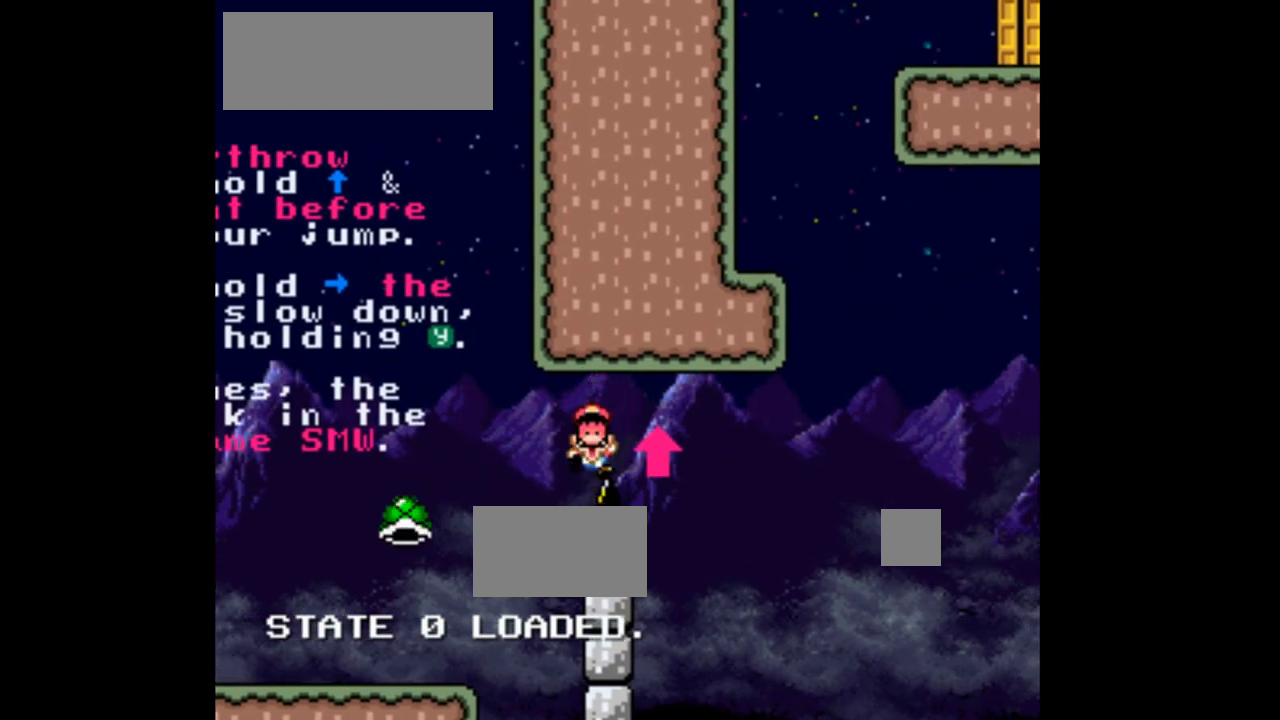
{"dt_ms": 500, "buttons": ["Y"], "events": []}
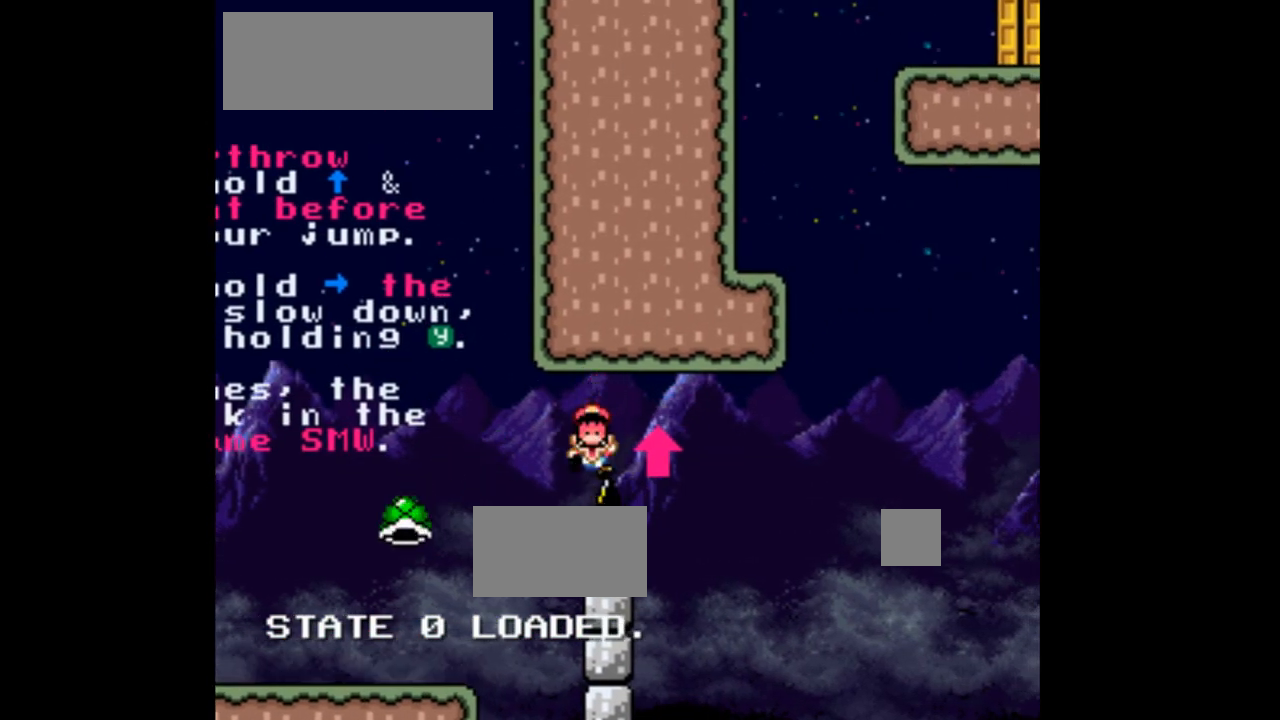
{"dt_ms": 500, "buttons": ["Y"], "events": []}
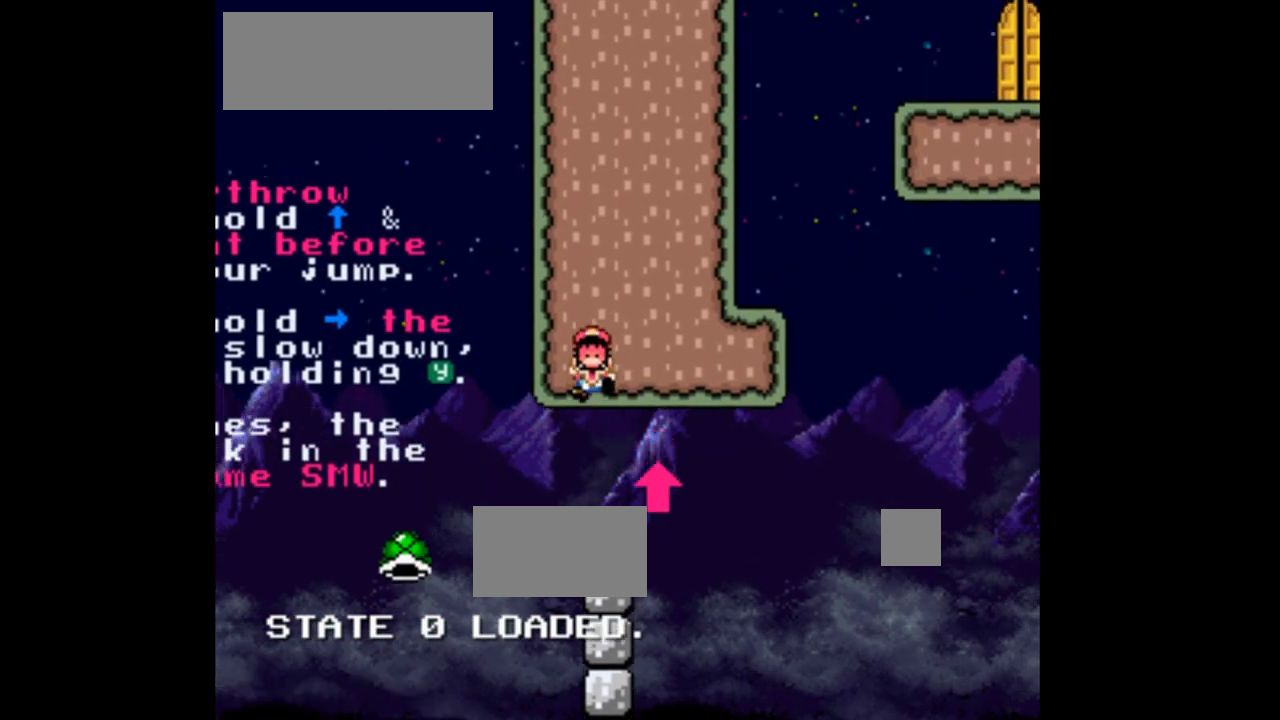
{"dt_ms": 500, "buttons": ["Y"], "events": []}
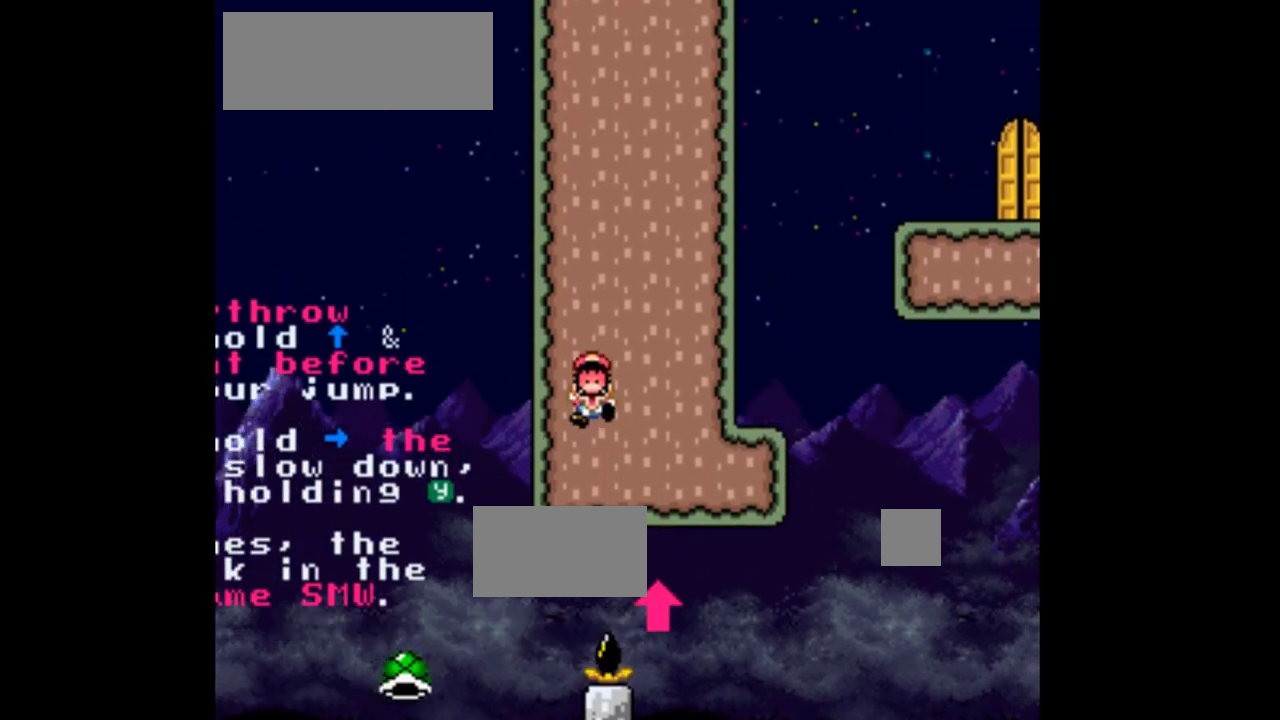
{"dt_ms": 500, "buttons": ["Y"], "events": []}
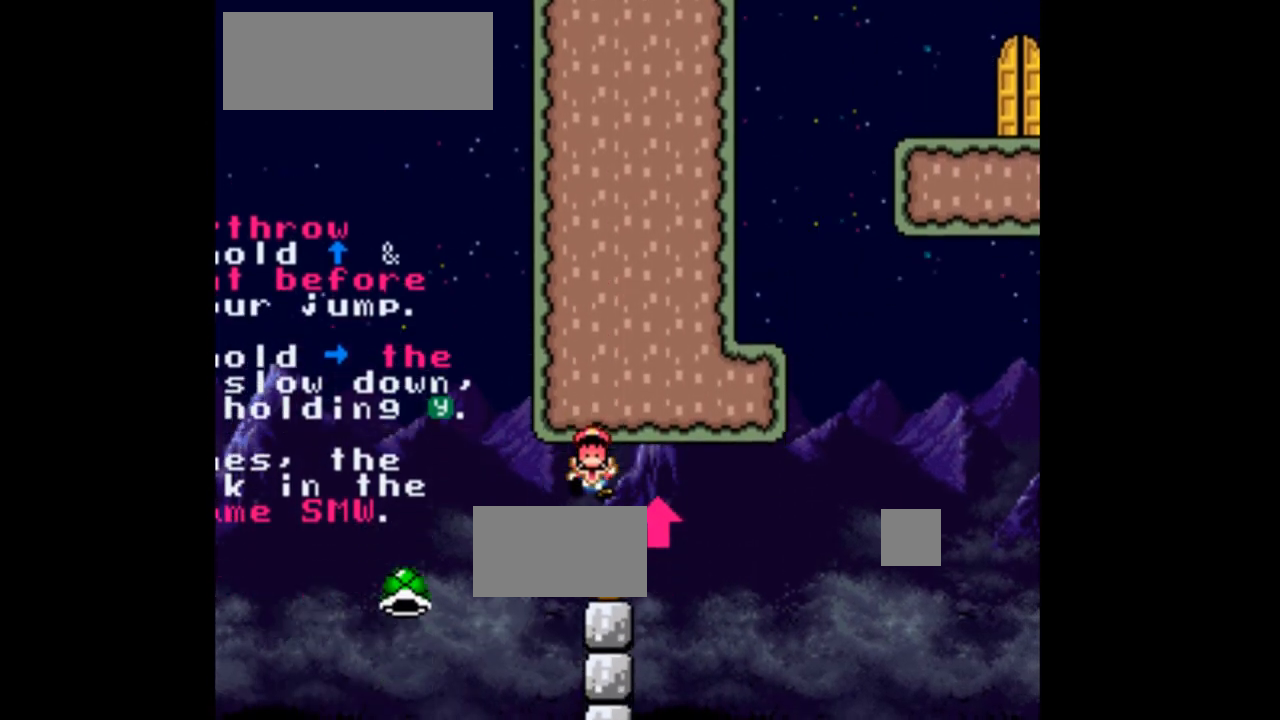
{"dt_ms": 500, "buttons": ["Y", "DPAD_RIGHT"], "events": [[367, "DPAD_RIGHT", "down"]]}
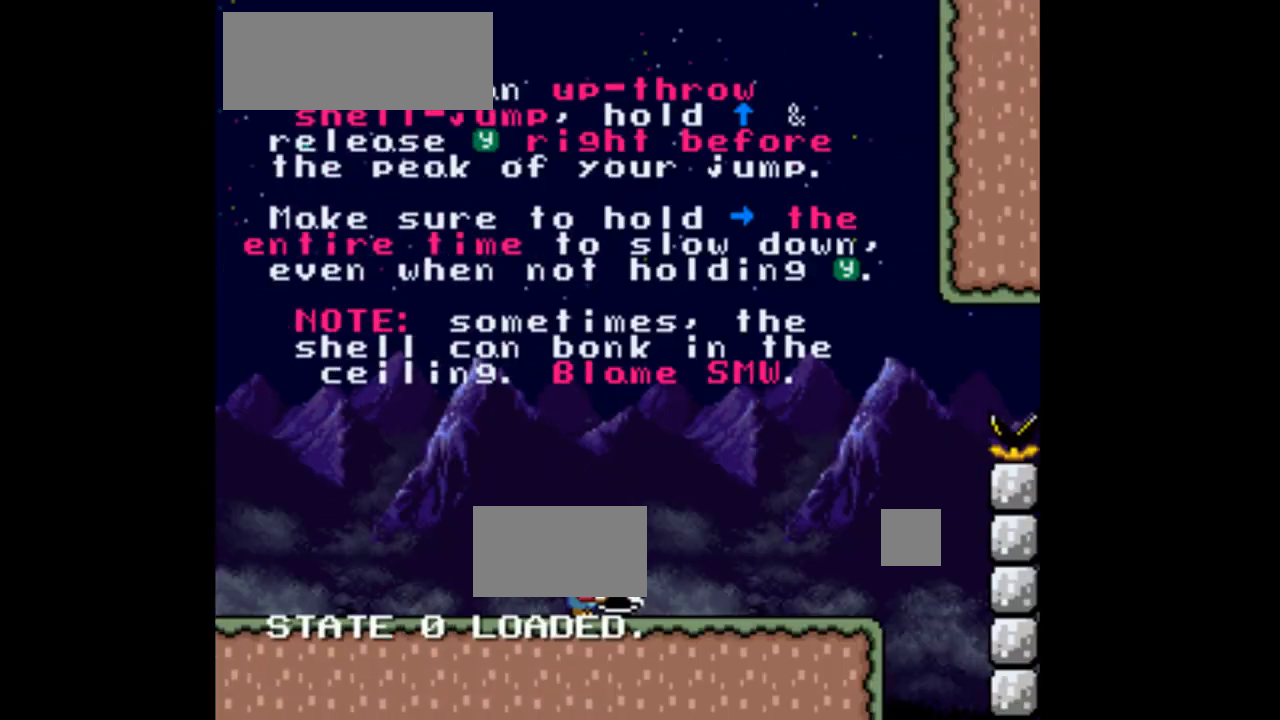
{"dt_ms": 500, "buttons": ["Y", "DPAD_RIGHT"], "events": []}
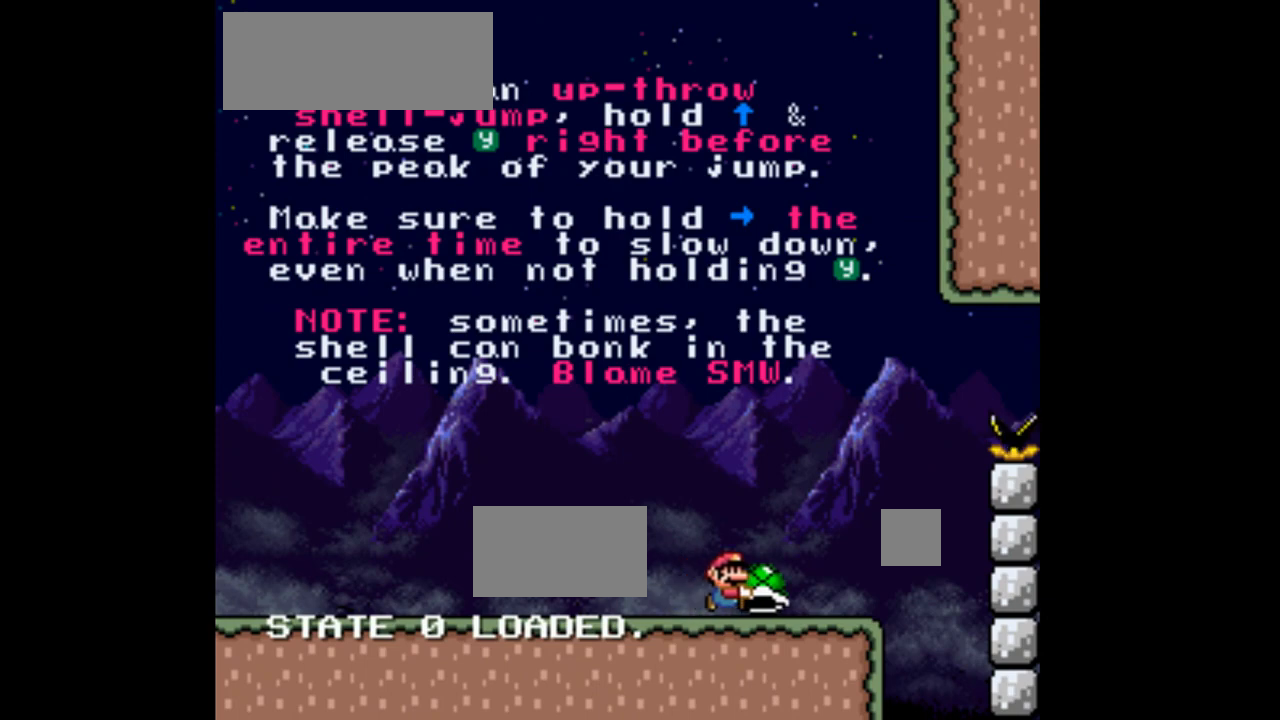
{"dt_ms": 500, "buttons": ["B", "Y"], "events": [[67, "B", "down"], [200, "DPAD_RIGHT", "up"]]}
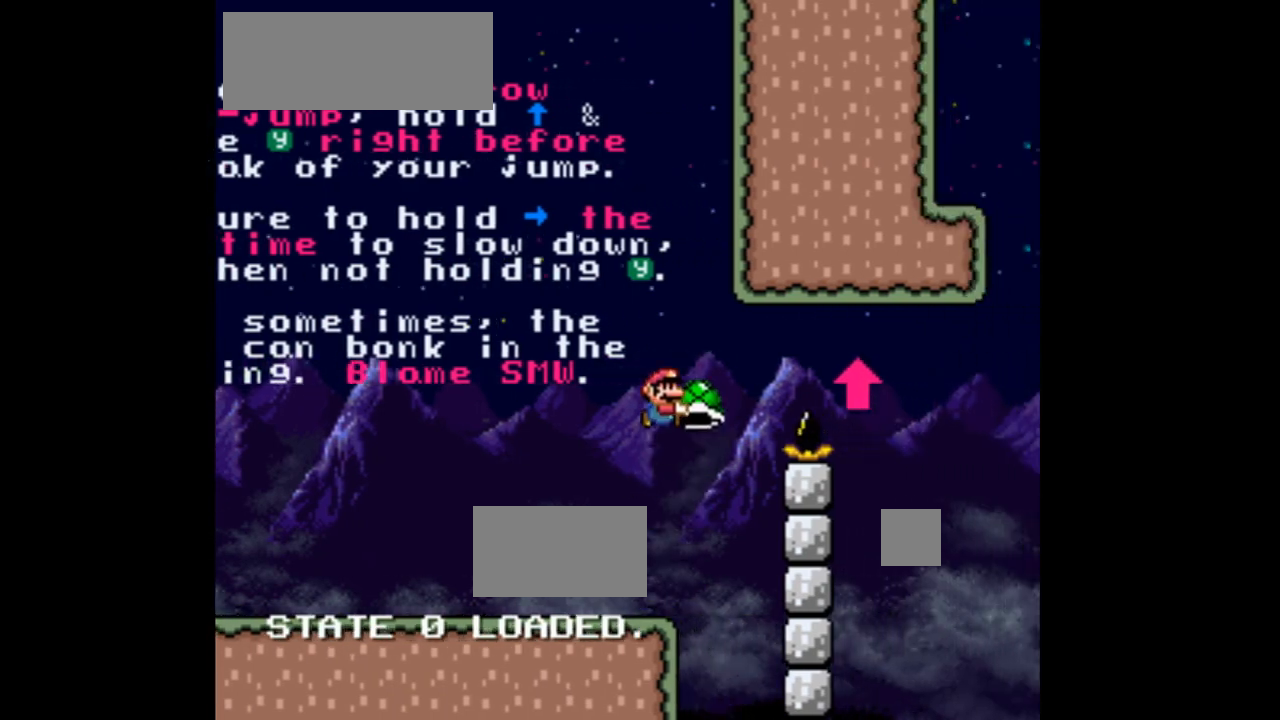
{"dt_ms": 500, "buttons": ["B", "DPAD_DOWN"], "events": [[67, "DPAD_DOWN", "down"], [167, "Y", "up"]]}